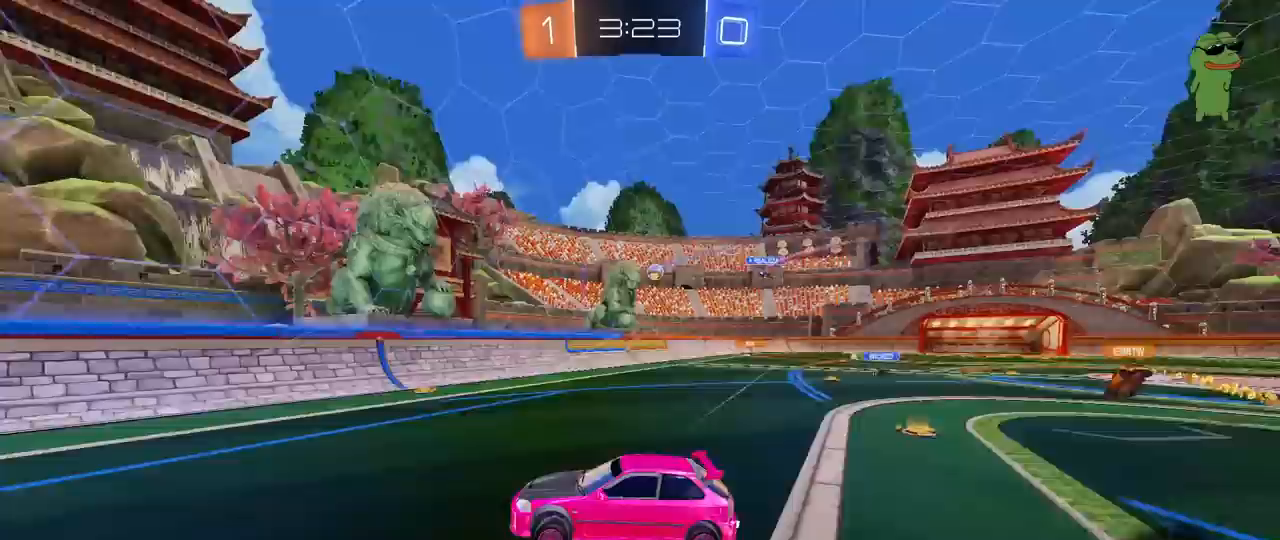
Gameplay with keyboard and mouse; each line is a JSON object with the keys and mouse buttons held at the frame after it. "events" lists presses ("down") and releases ("up") of "1", "2", "3", "4", "5", "a", "alt", "c", "caps_lock", "ctrl", "d", "e", "f", "g", "q", "r", "s", "shift", "space", "t", "tab", "v", "w", "x", "z", "mouse_left", "mouse_wheel" and "mouse_right" between this image and that frame as [ms after this image, input, new state], when the widget could be followed in between. "mouse_left", "mouse_wheel", "mouse_right" = the "left", "wheel", "right" buttons of the "mouse" list. No other keys are recorded. "wheel" means that the mouse wheel is clicked or scrolled. "mouse_move" is the direction in which the mouse moves at that frame (one of eight, or "still"), when it could be read.
{"keys": ["a", "shift", "w"], "mouse": [], "mouse_move": "still", "events": [[50, "w", "down"], [100, "d", "down"], [250, "d", "up"], [300, "a", "down"], [300, "shift", "down"]]}
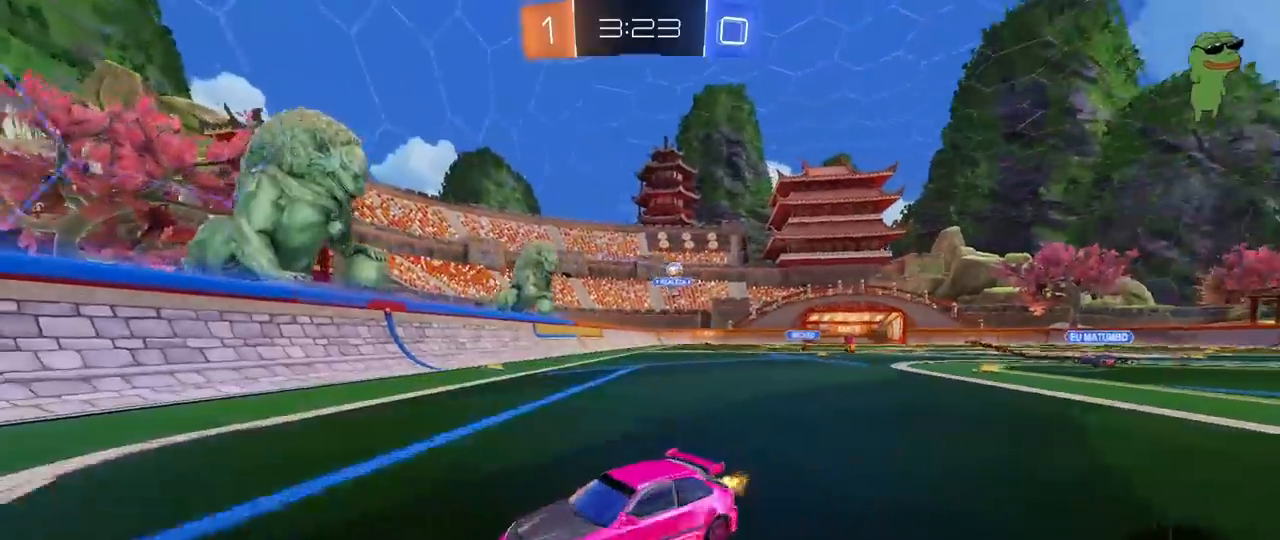
{"keys": ["a", "w"], "mouse": [], "mouse_move": "still", "events": [[83, "shift", "up"], [400, "shift", "down"], [450, "shift", "up"]]}
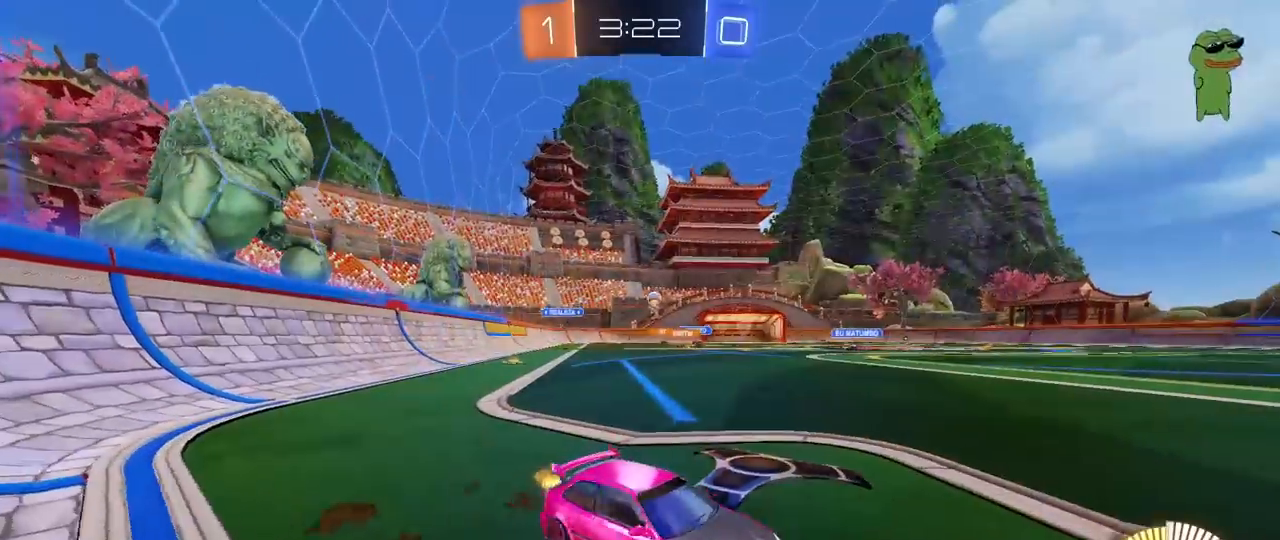
{"keys": ["a", "w"], "mouse": ["left"], "mouse_move": "still", "events": [[183, "a", "up"], [283, "mouse_left", "down"], [367, "a", "down"]]}
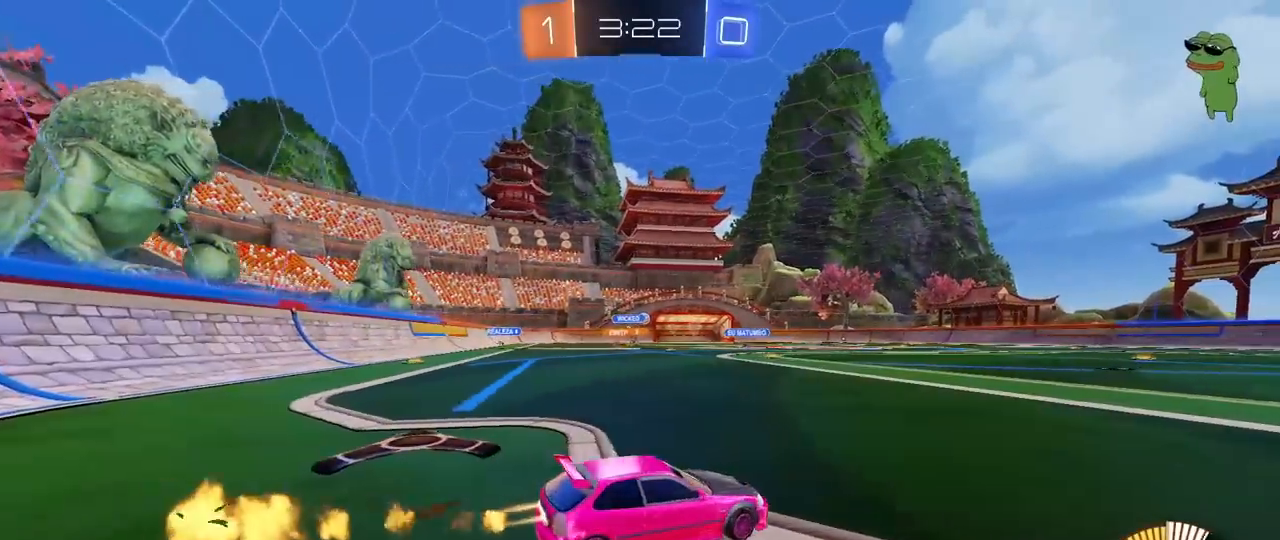
{"keys": ["w"], "mouse": ["left"], "mouse_move": "still", "events": [[50, "mouse_left", "up"], [333, "a", "up"], [333, "mouse_left", "down"], [383, "mouse_right", "down"], [483, "mouse_right", "up"]]}
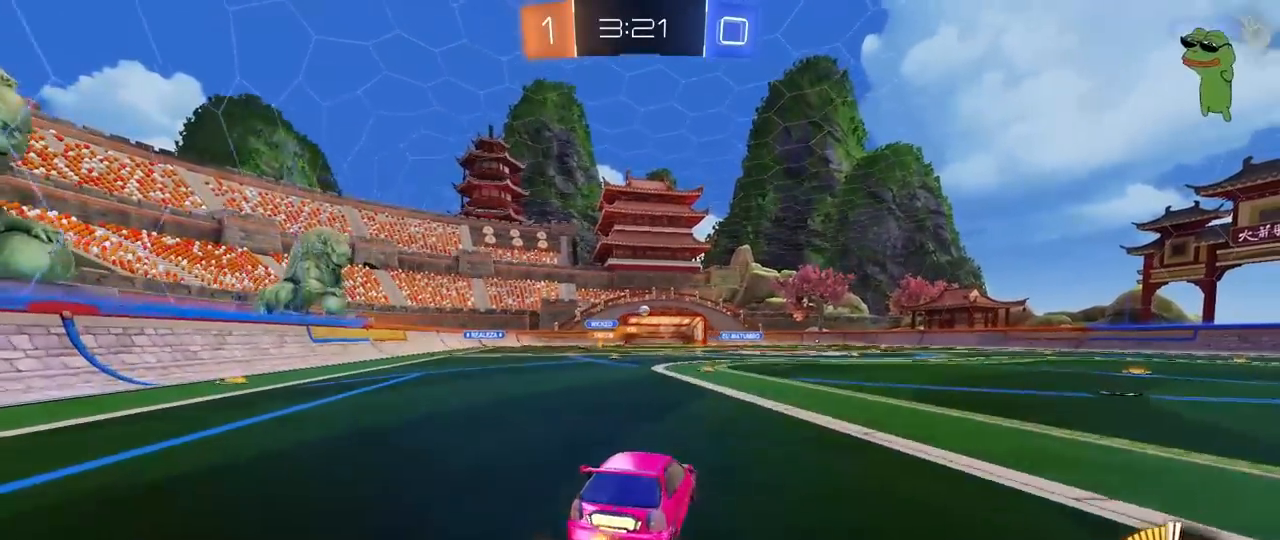
{"keys": [], "mouse": [], "mouse_move": "still", "events": [[67, "mouse_right", "down"], [217, "mouse_left", "up"], [267, "mouse_right", "up"], [450, "w", "up"]]}
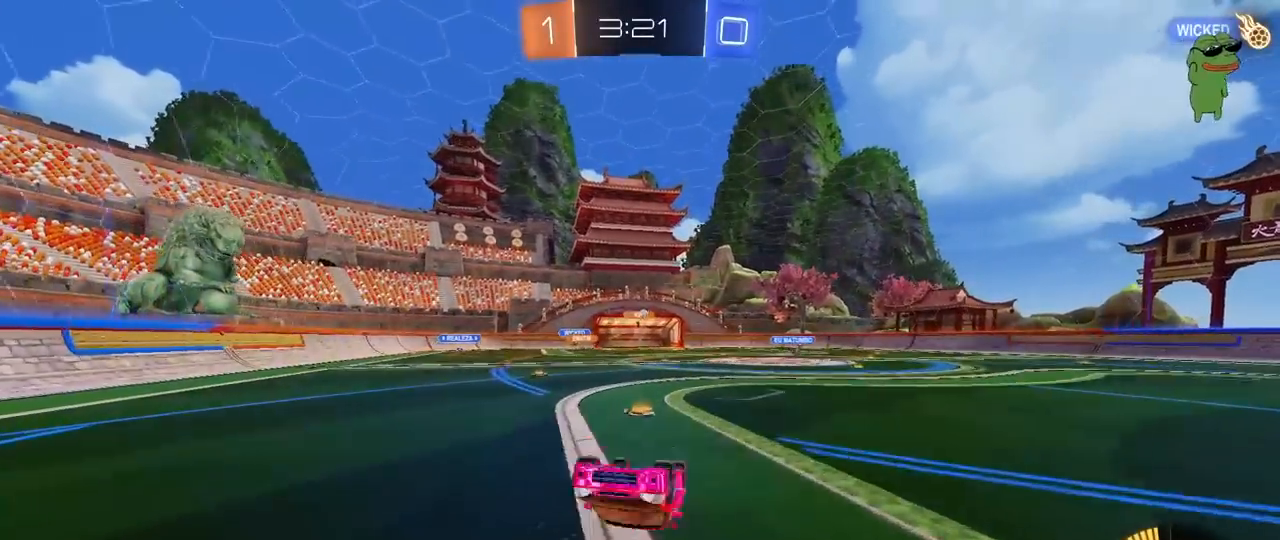
{"keys": [], "mouse": [], "mouse_move": "still", "events": []}
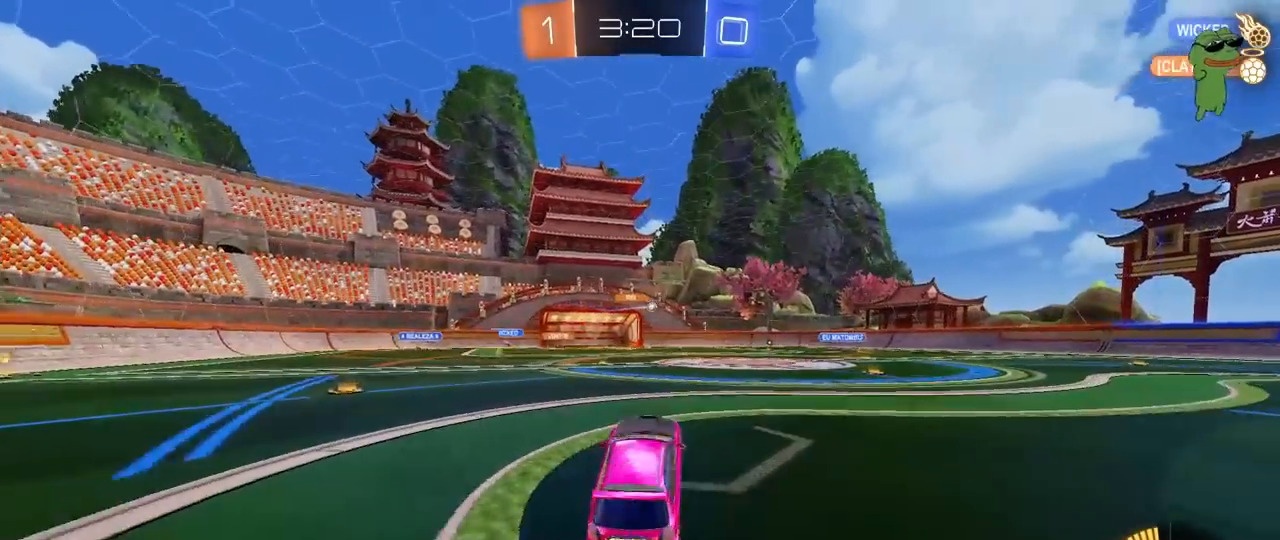
{"keys": ["a", "s", "shift"], "mouse": ["right"], "mouse_move": "down-left", "events": [[200, "d", "down"], [200, "w", "down"], [250, "mouse_right", "down"], [283, "d", "up"], [333, "a", "down"], [333, "mouse_right", "up"], [333, "shift", "down"], [383, "mouse_right", "down"], [433, "s", "down"], [433, "w", "up"]]}
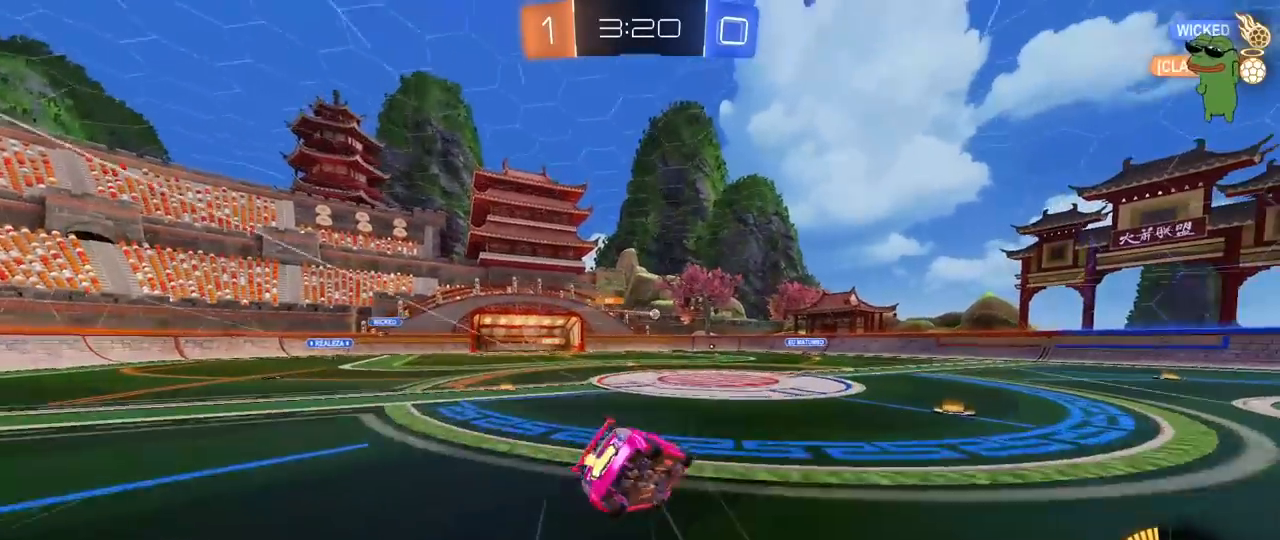
{"keys": ["a", "s", "shift"], "mouse": [], "mouse_move": "still", "events": [[117, "mouse_right", "up"], [317, "s", "up"], [400, "s", "down"]]}
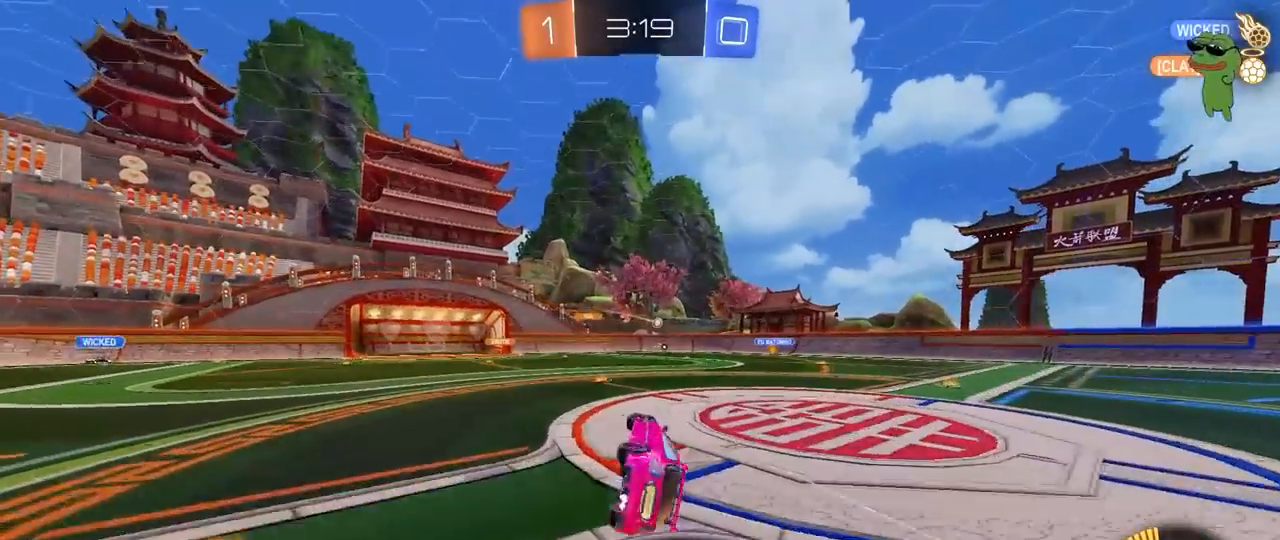
{"keys": [], "mouse": [], "mouse_move": "still", "events": [[183, "a", "up"], [183, "s", "up"], [183, "shift", "up"]]}
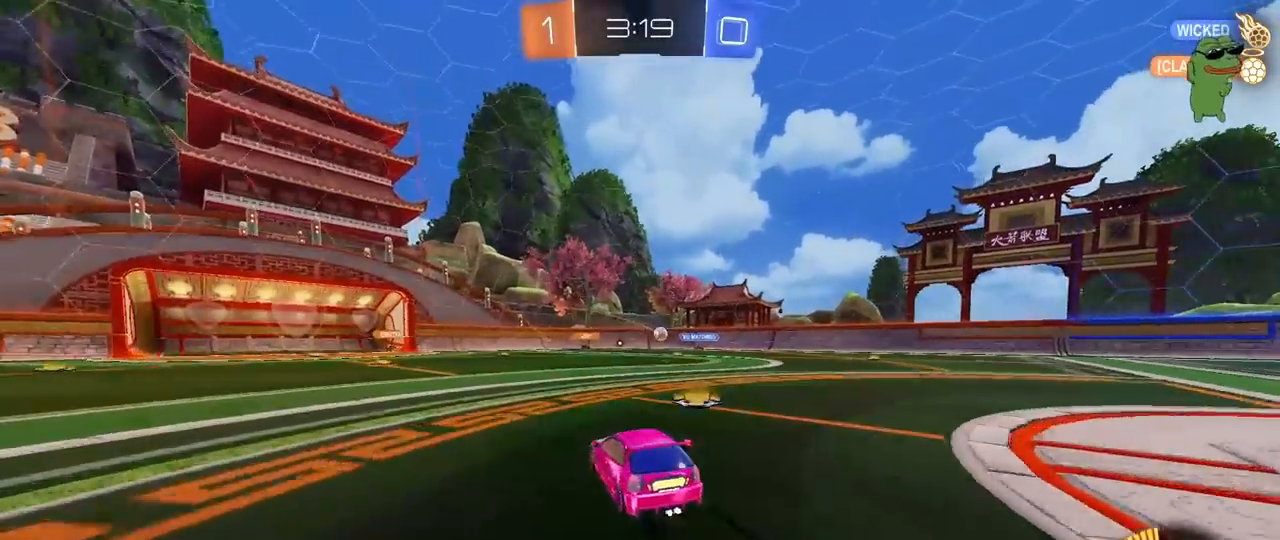
{"keys": ["d"], "mouse": [], "mouse_move": "still", "events": [[150, "w", "down"], [383, "a", "down"], [433, "w", "up"], [483, "a", "up"], [483, "d", "down"]]}
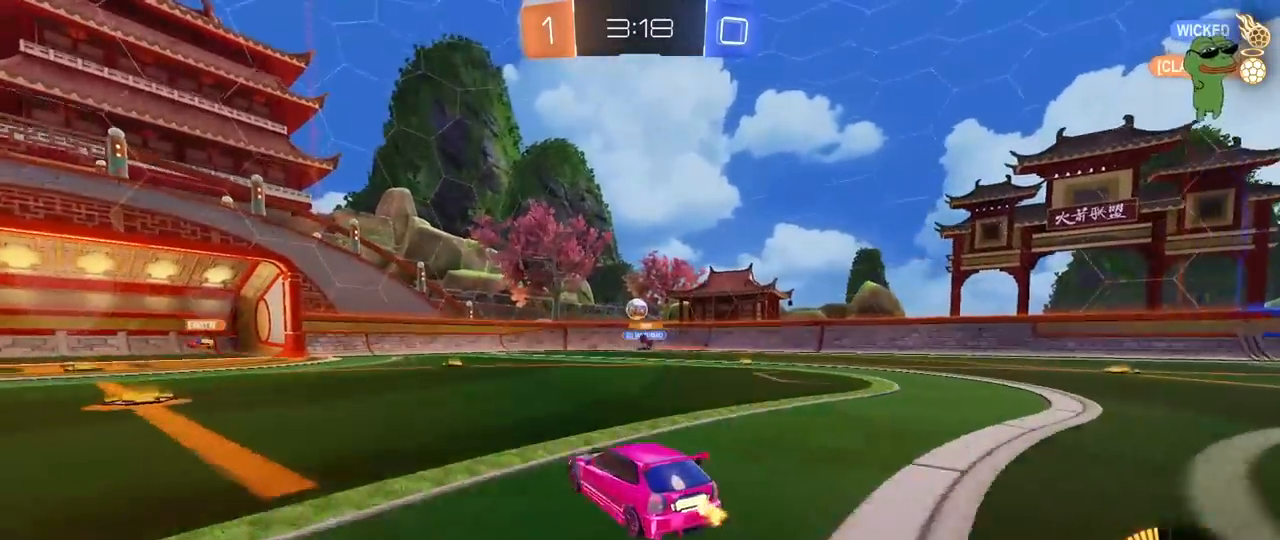
{"keys": [], "mouse": ["left", "right"], "mouse_move": "up-left", "events": [[67, "w", "down"], [117, "d", "up"], [117, "mouse_right", "down"], [117, "w", "up"], [167, "a", "down"], [217, "shift", "down"], [217, "x", "down"], [300, "x", "up"], [350, "a", "up"], [350, "mouse_left", "down"], [350, "shift", "up"], [400, "mouse_right", "up"], [450, "mouse_right", "down"]]}
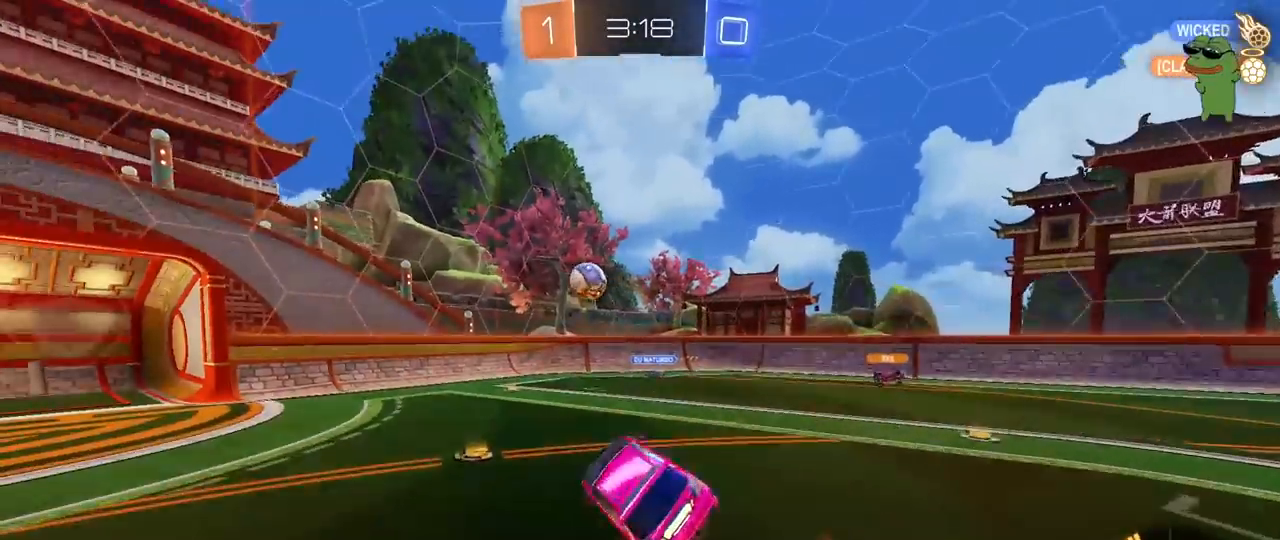
{"keys": [], "mouse": [], "mouse_move": "still", "events": [[183, "s", "down"], [233, "mouse_right", "up"], [283, "a", "down"], [283, "mouse_left", "up"], [317, "shift", "down"], [467, "a", "up"], [467, "s", "up"], [467, "shift", "up"]]}
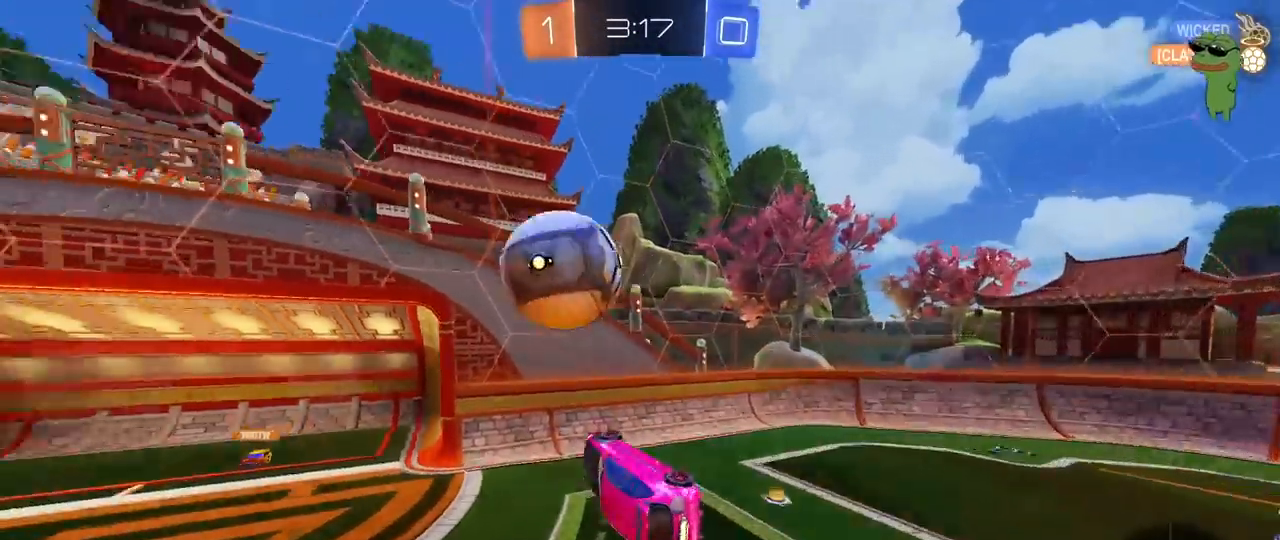
{"keys": [], "mouse": [], "mouse_move": "still", "events": [[200, "a", "down"], [283, "s", "down"], [333, "a", "up"], [433, "s", "up"]]}
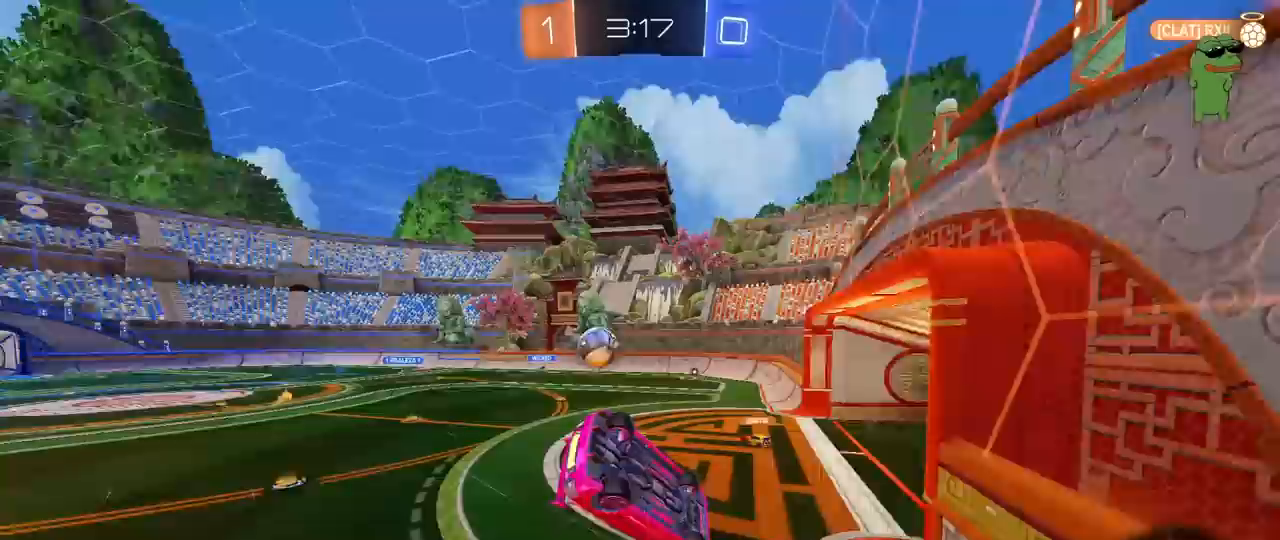
{"keys": ["d", "s", "shift"], "mouse": ["left", "right"], "mouse_move": "still", "events": [[33, "mouse_left", "down"], [67, "d", "down"], [67, "w", "down"], [217, "mouse_left", "up"], [300, "mouse_right", "down"], [400, "mouse_left", "down"], [400, "s", "down"], [400, "w", "up"], [450, "shift", "down"]]}
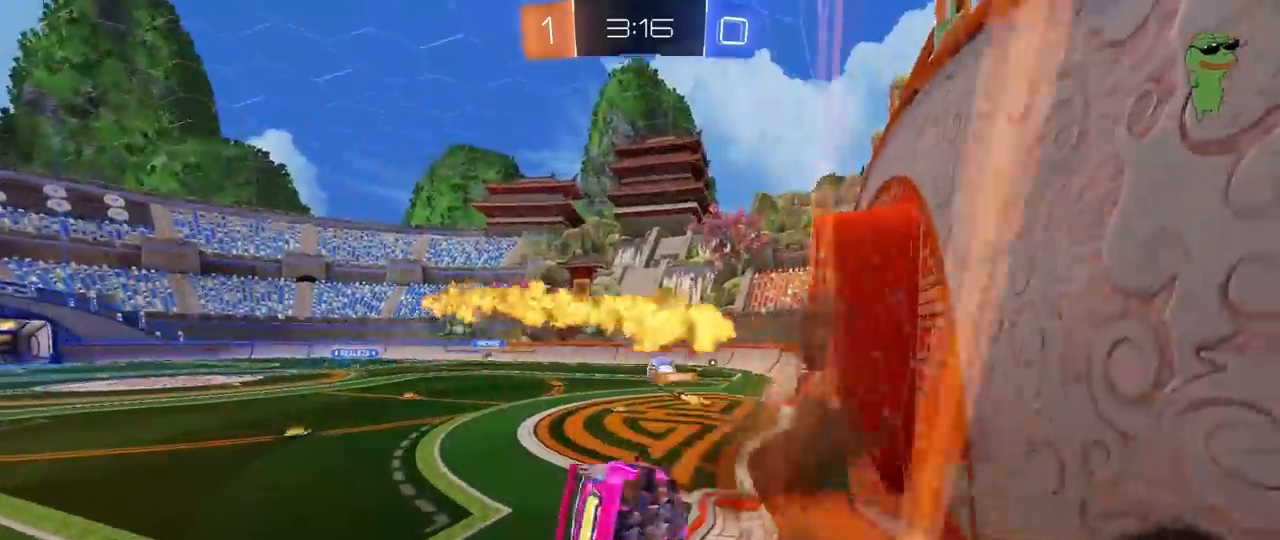
{"keys": ["w"], "mouse": ["left", "right"], "mouse_move": "still", "events": [[50, "mouse_right", "up"], [133, "s", "up"], [183, "mouse_left", "up"], [233, "d", "up"], [283, "a", "down"], [283, "shift", "up"], [367, "a", "up"], [417, "w", "down"], [467, "mouse_left", "down"], [467, "mouse_right", "down"]]}
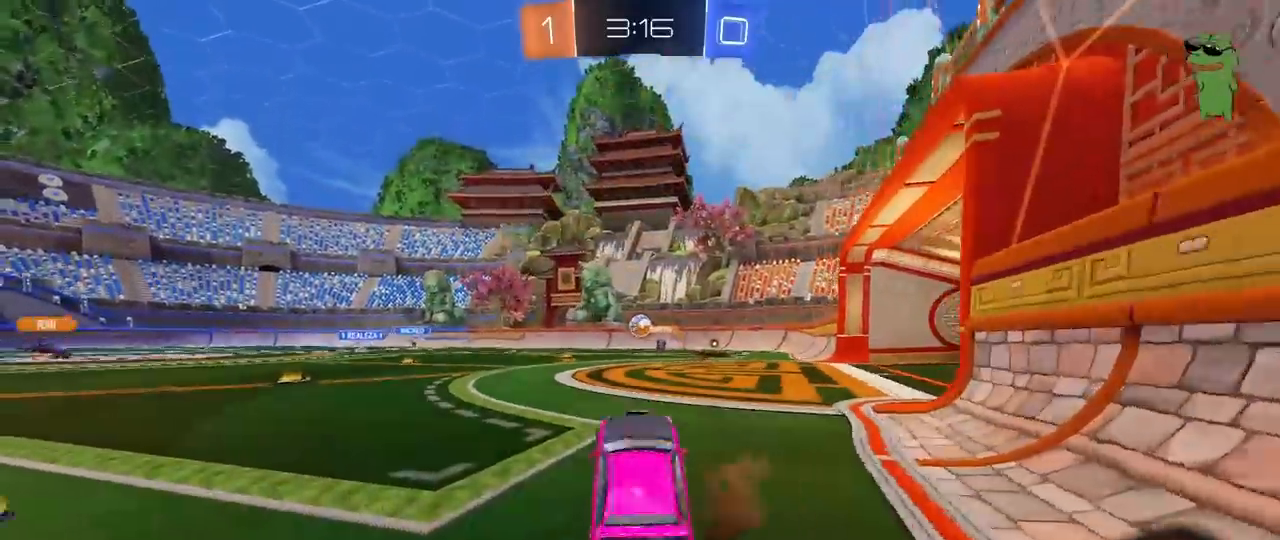
{"keys": ["d", "s", "shift"], "mouse": ["left", "right"], "mouse_move": "still", "events": [[67, "a", "down"], [100, "a", "up"], [100, "mouse_right", "up"], [250, "mouse_right", "down"], [283, "d", "down"], [333, "mouse_right", "up"], [333, "shift", "down"], [383, "mouse_right", "down"], [433, "s", "down"], [433, "w", "up"]]}
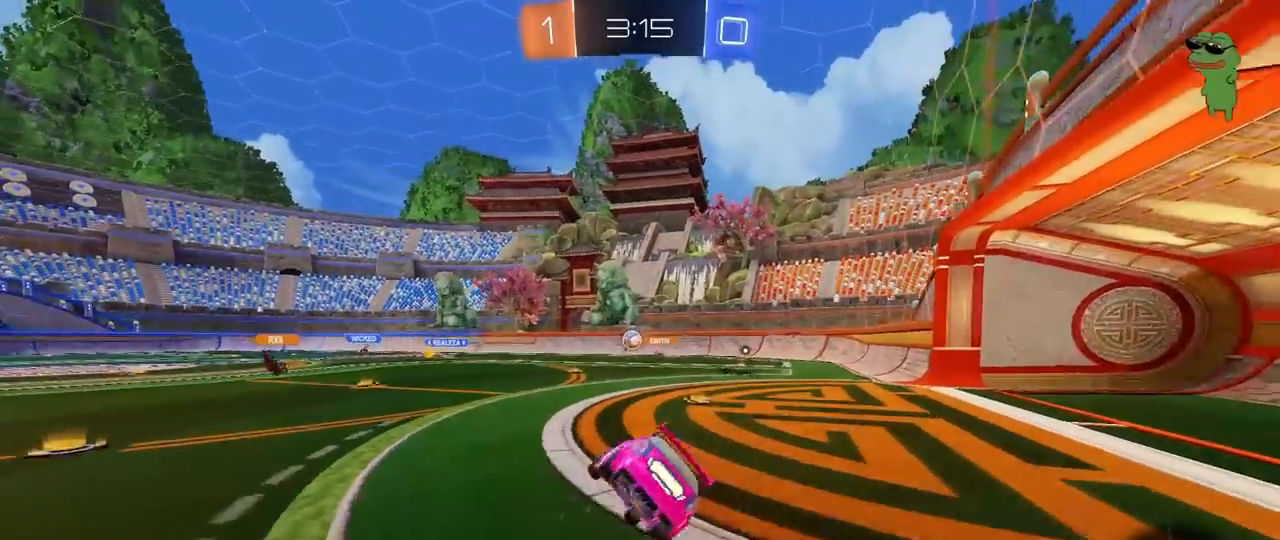
{"keys": ["d", "s", "shift"], "mouse": [], "mouse_move": "still", "events": [[83, "mouse_left", "up"], [83, "mouse_right", "up"], [400, "s", "up"], [450, "s", "down"]]}
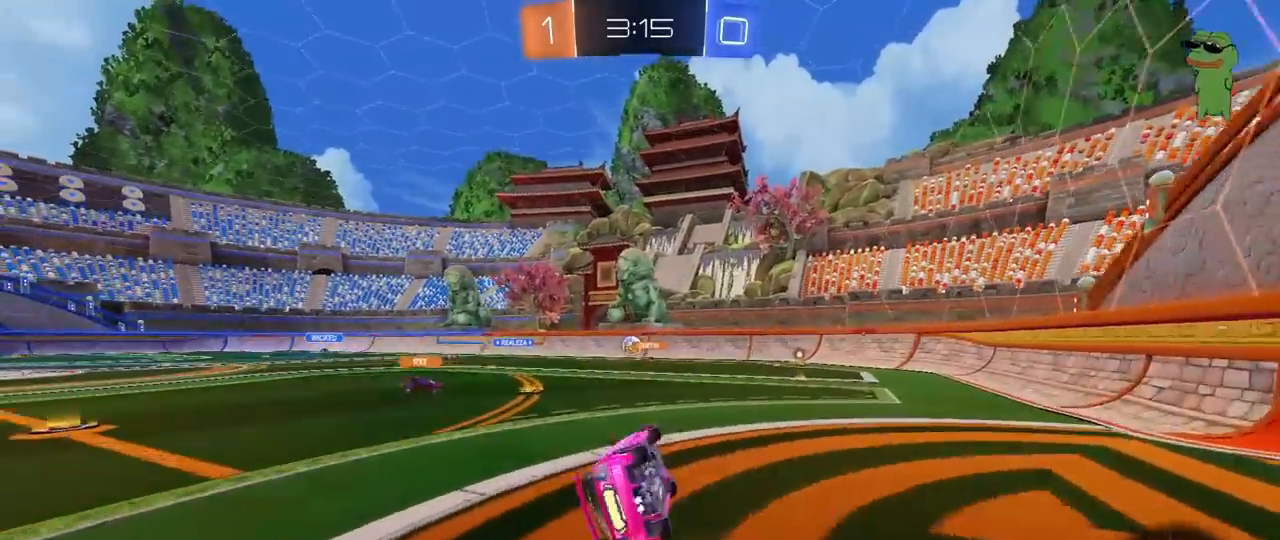
{"keys": ["a", "w"], "mouse": [], "mouse_move": "still", "events": [[133, "shift", "up"], [183, "d", "up"], [283, "s", "up"], [417, "a", "down"], [417, "w", "down"]]}
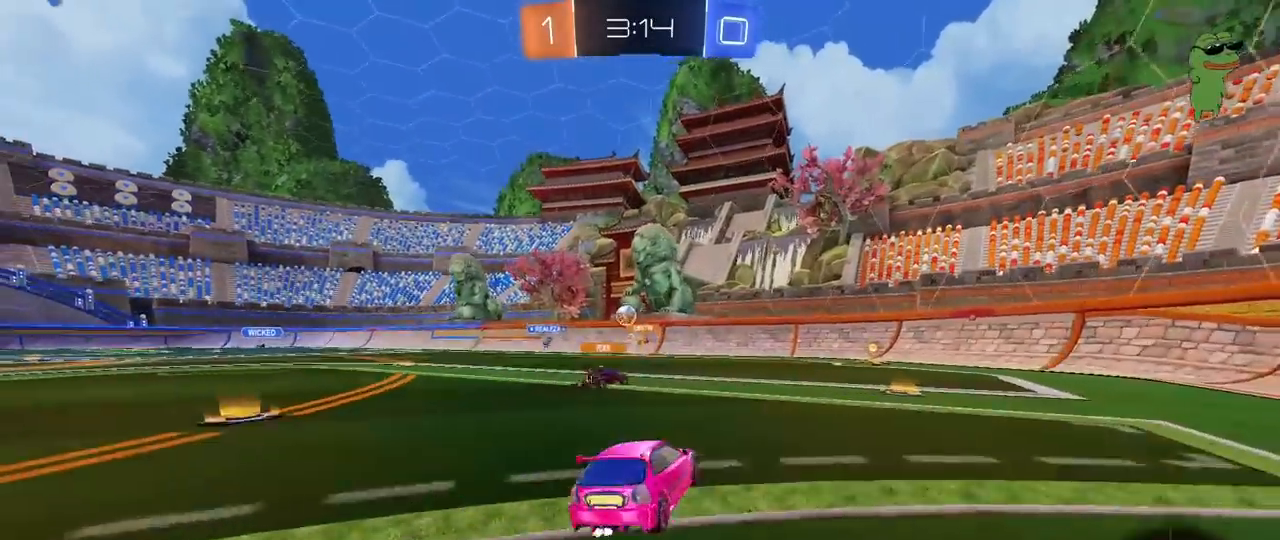
{"keys": ["a", "w"], "mouse": [], "mouse_move": "still", "events": []}
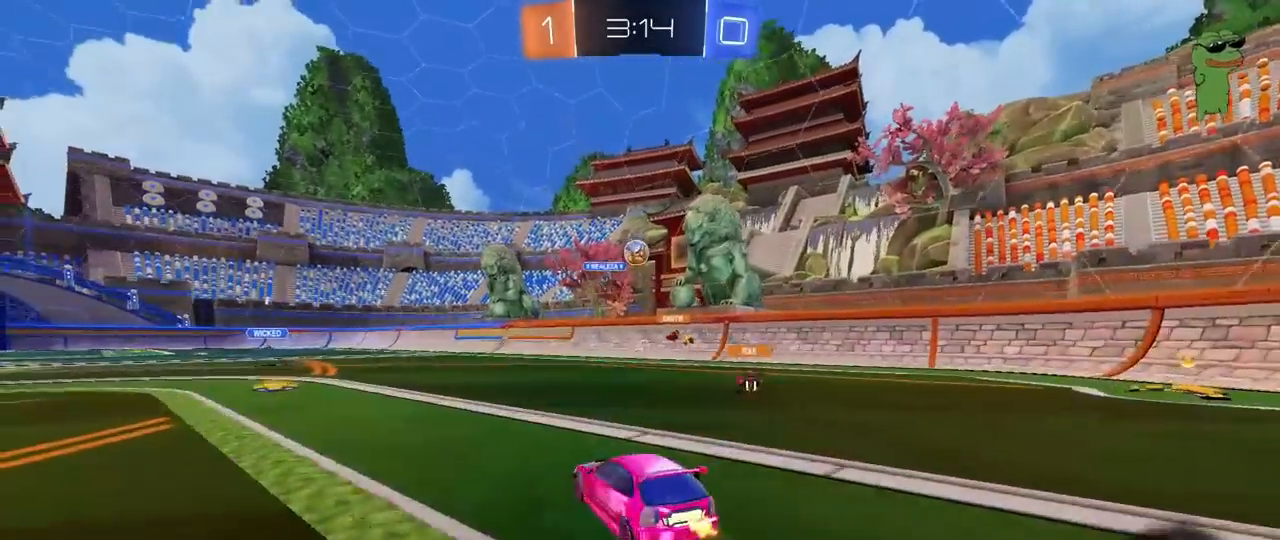
{"keys": ["w"], "mouse": [], "mouse_move": "still", "events": [[83, "a", "up"], [217, "a", "down"], [217, "shift", "down"], [350, "shift", "up"], [500, "a", "up"]]}
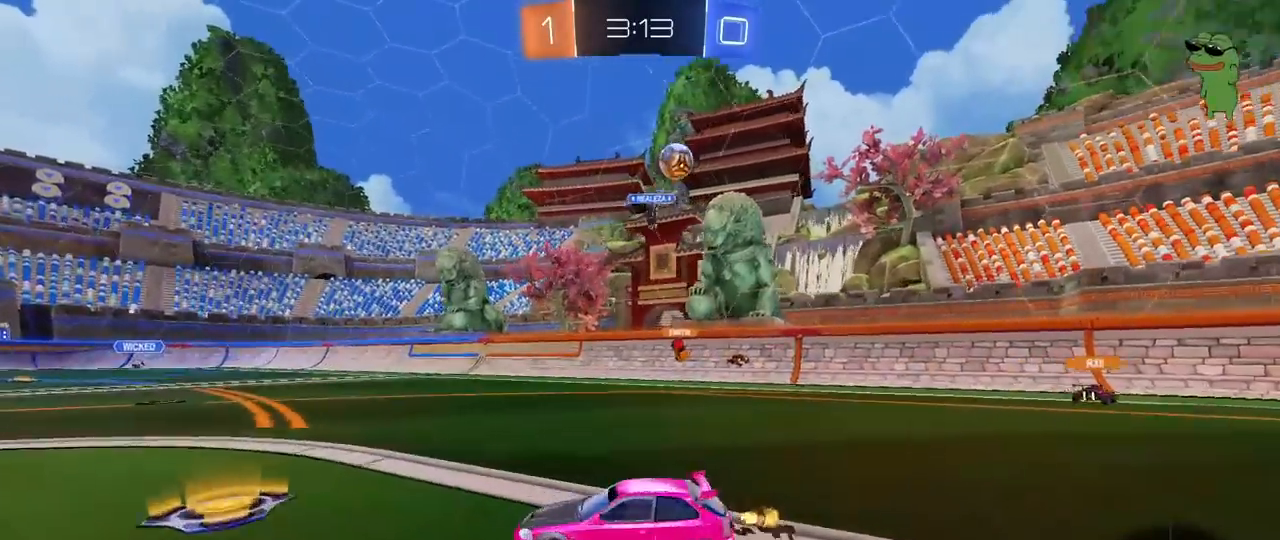
{"keys": ["a", "w"], "mouse": [], "mouse_move": "still", "events": [[83, "a", "down"]]}
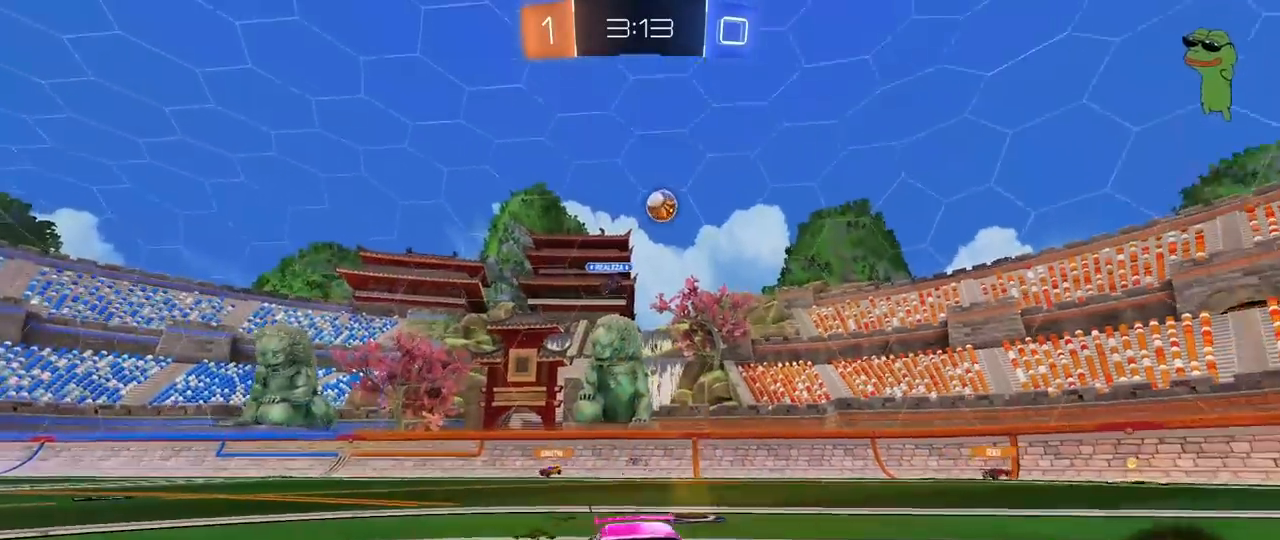
{"keys": ["a", "s", "shift"], "mouse": [], "mouse_move": "still", "events": [[150, "a", "up"], [150, "mouse_right", "down"], [200, "mouse_right", "up"], [200, "shift", "down"], [250, "a", "down"], [250, "mouse_right", "down"], [333, "s", "down"], [333, "space", "down"], [333, "w", "up"], [483, "mouse_right", "up"], [483, "space", "up"]]}
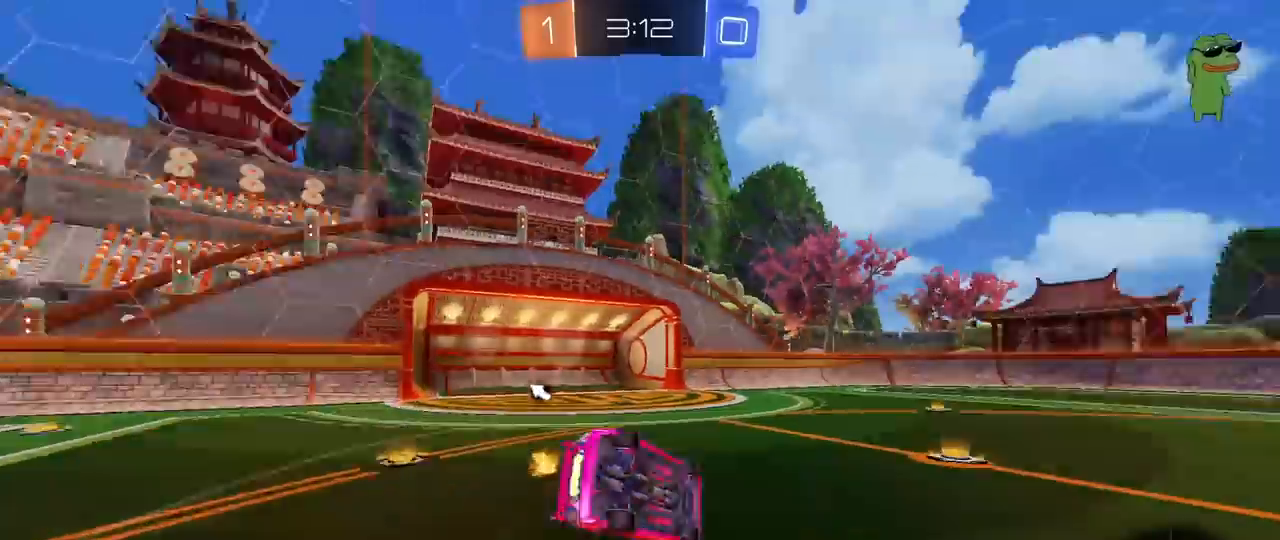
{"keys": ["a", "space"], "mouse": [], "mouse_move": "still", "events": [[117, "s", "up"], [267, "s", "down"], [450, "s", "up"], [450, "space", "down"], [500, "shift", "up"]]}
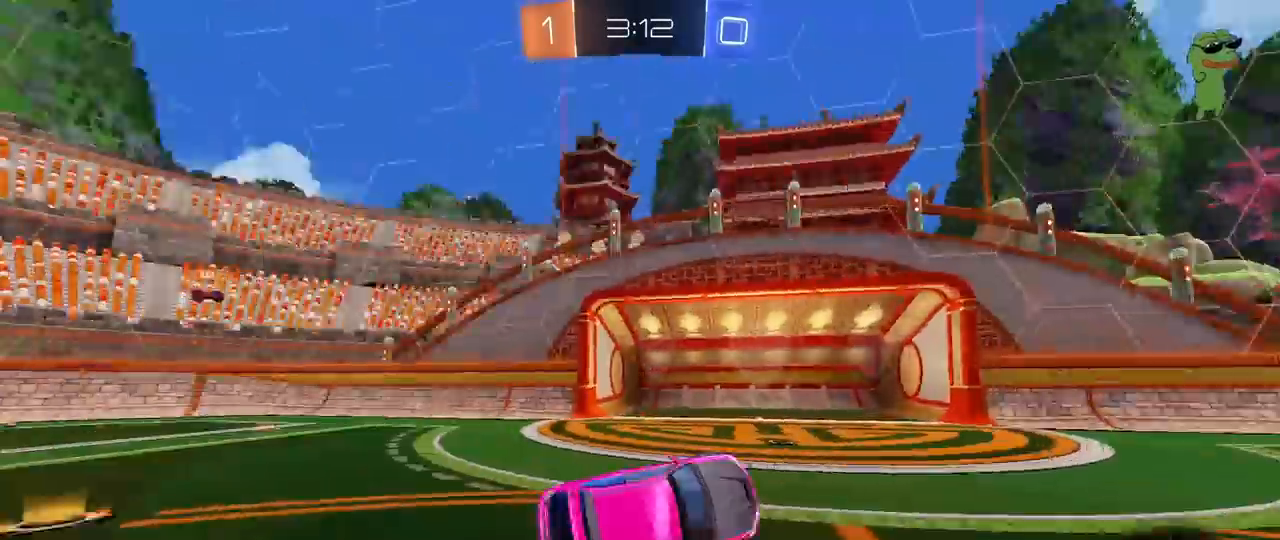
{"keys": ["a", "w"], "mouse": [], "mouse_move": "still", "events": [[83, "space", "up"], [183, "a", "up"], [233, "w", "down"], [333, "a", "down"]]}
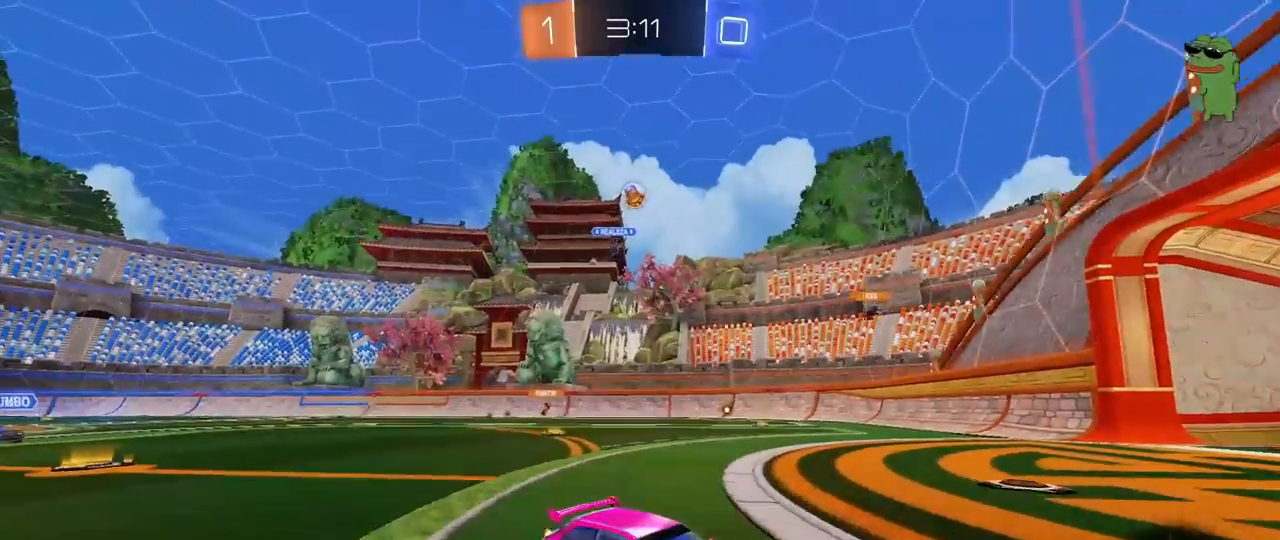
{"keys": ["a", "w"], "mouse": [], "mouse_move": "still", "events": [[17, "a", "up"], [250, "a", "down"], [383, "shift", "down"], [483, "shift", "up"]]}
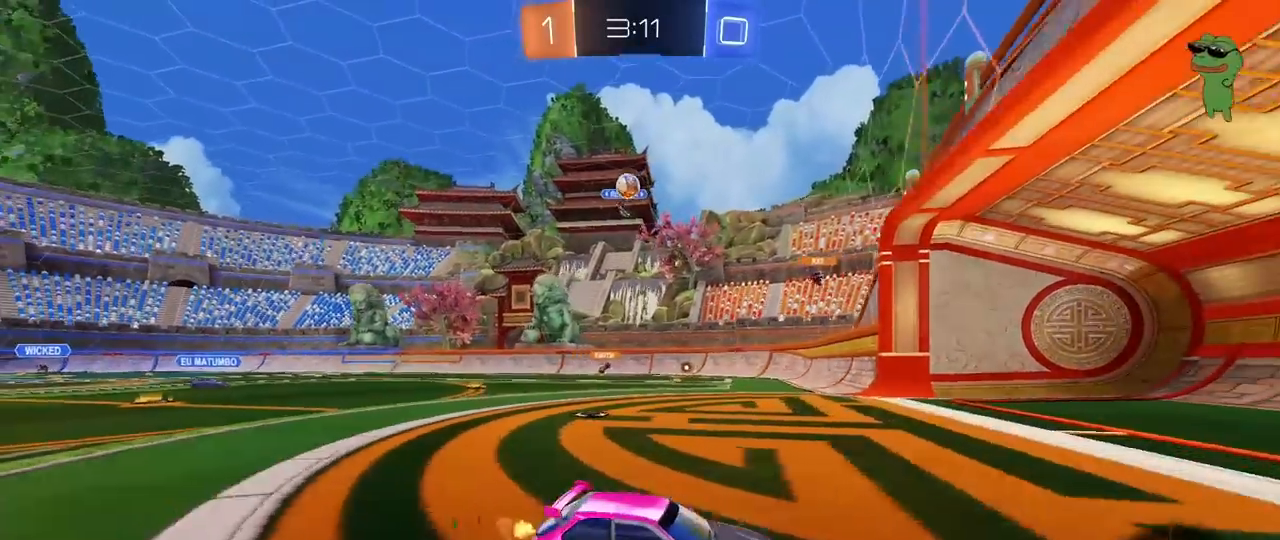
{"keys": ["a", "s"], "mouse": [], "mouse_move": "still", "events": [[300, "a", "up"], [350, "w", "up"], [450, "s", "down"], [500, "a", "down"]]}
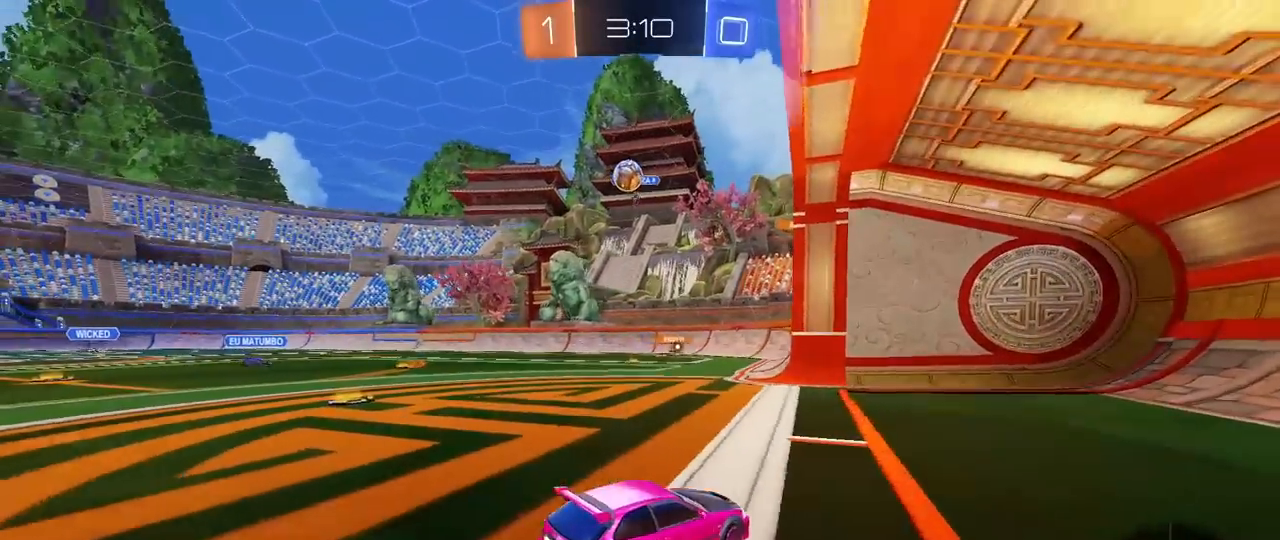
{"keys": [], "mouse": [], "mouse_move": "still", "events": [[83, "s", "up"], [133, "a", "up"], [233, "s", "down"], [283, "s", "up"]]}
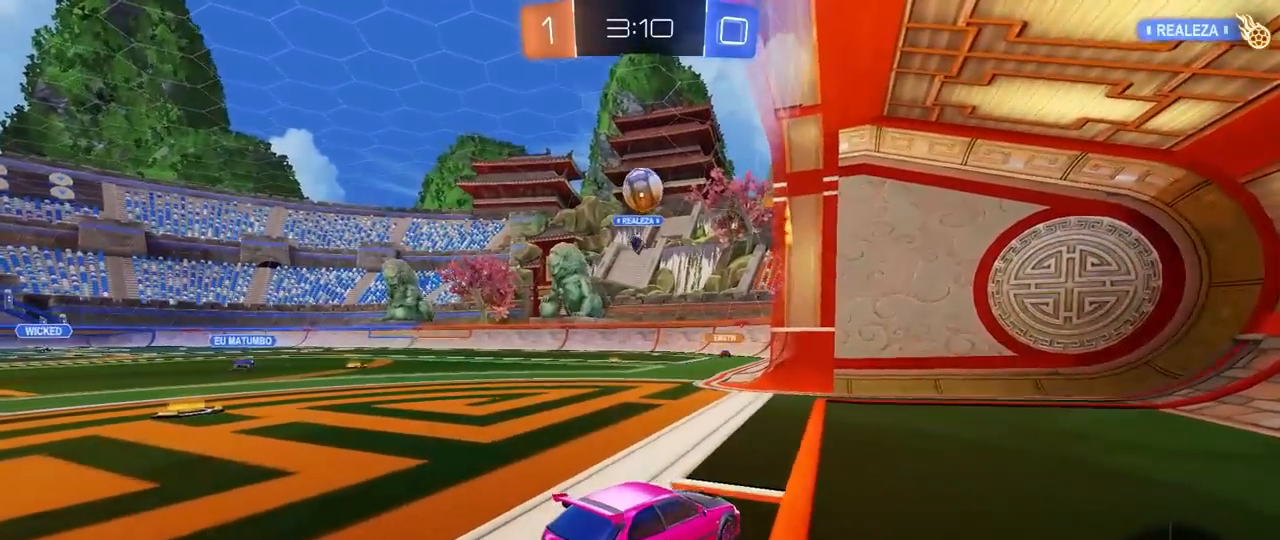
{"keys": ["a", "s"], "mouse": [], "mouse_move": "still", "events": [[100, "a", "down"], [100, "w", "down"], [150, "a", "up"], [250, "w", "up"], [300, "a", "down"], [383, "s", "down"]]}
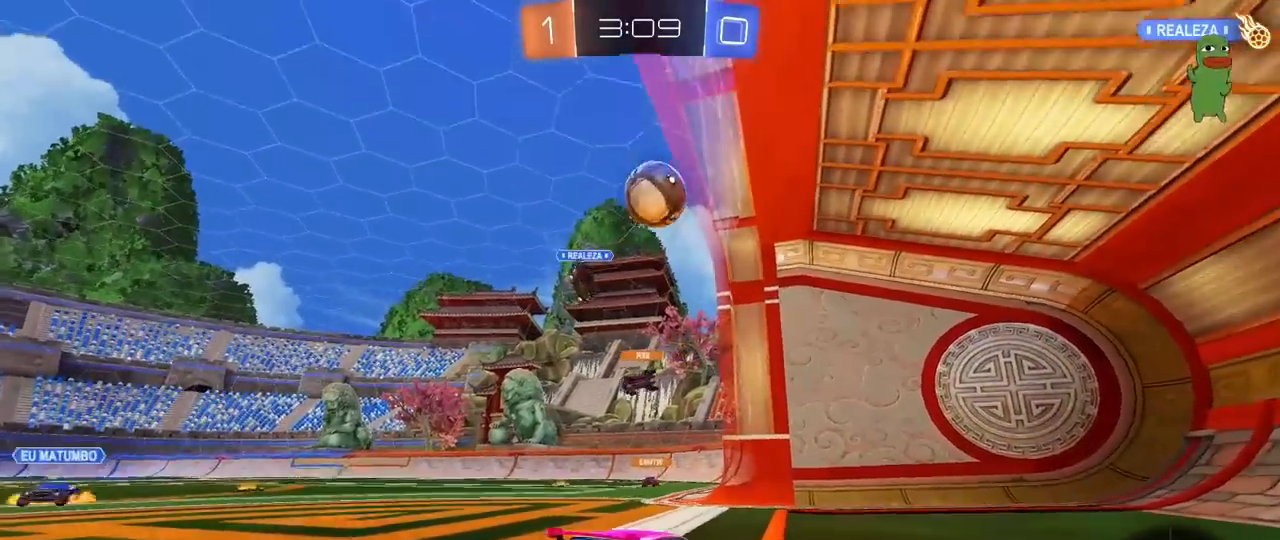
{"keys": ["d"], "mouse": ["left"], "mouse_move": "still", "events": [[33, "a", "up"], [167, "s", "up"], [217, "mouse_right", "down"], [267, "s", "down"], [300, "a", "down"], [367, "shift", "down"], [450, "a", "up"], [450, "mouse_left", "down"], [450, "s", "up"], [500, "d", "down"], [500, "mouse_right", "up"], [500, "shift", "up"]]}
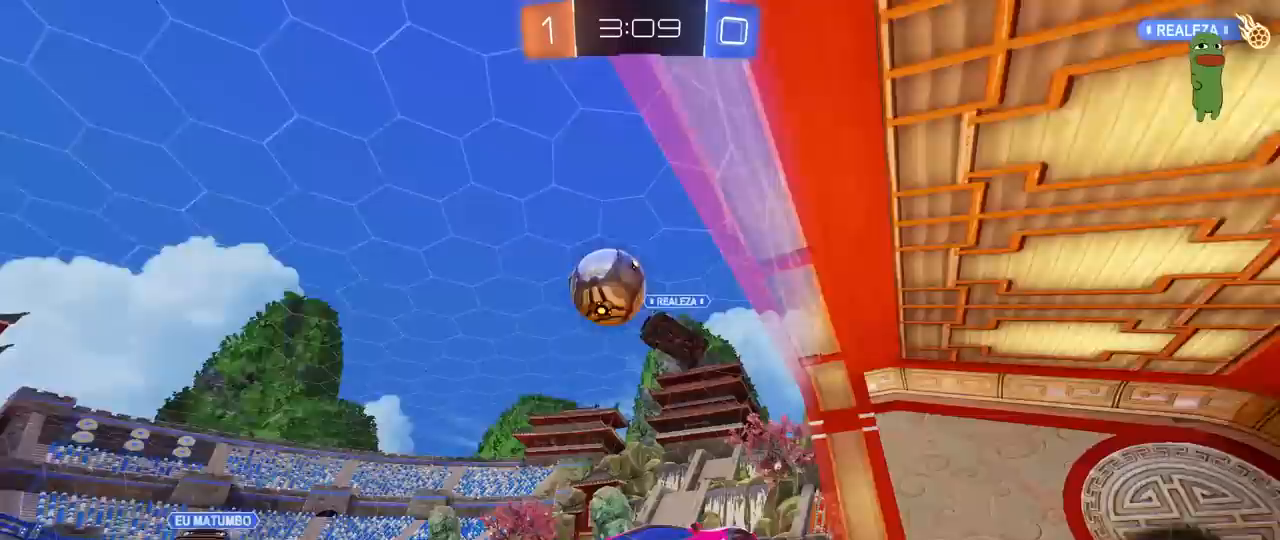
{"keys": ["a", "shift"], "mouse": [], "mouse_move": "still", "events": [[50, "shift", "down"], [133, "w", "down"], [183, "shift", "up"], [233, "d", "up"], [233, "w", "up"], [283, "a", "down"], [283, "s", "down"], [317, "mouse_left", "up"], [417, "s", "up"], [467, "shift", "down"]]}
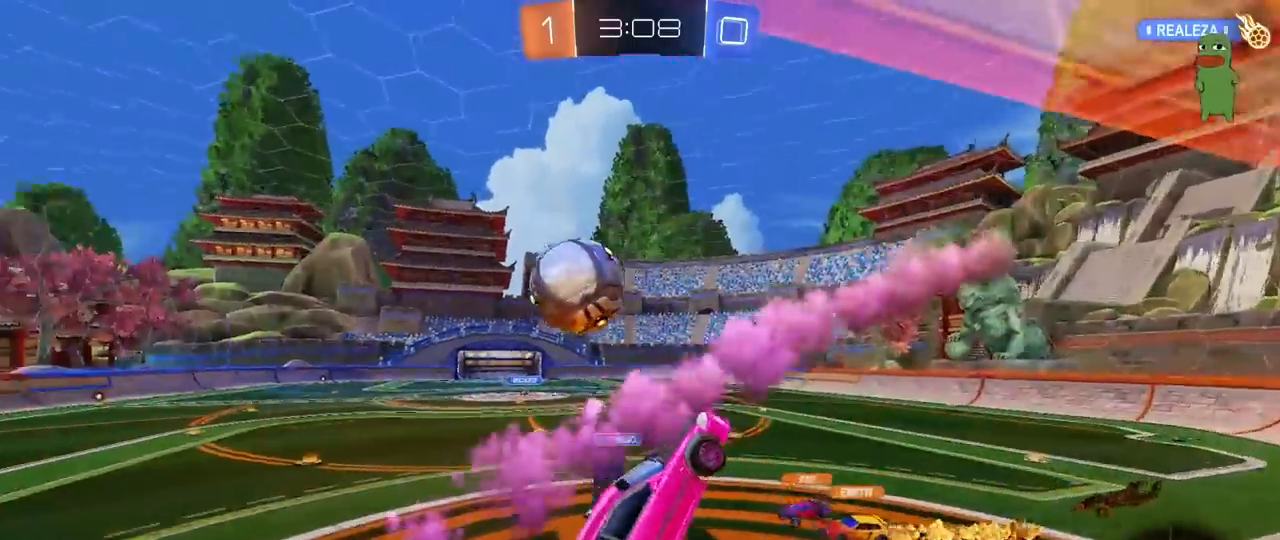
{"keys": ["d", "shift", "w"], "mouse": [], "mouse_move": "still", "events": [[67, "s", "down"], [100, "a", "up"], [100, "shift", "up"], [250, "a", "down"], [300, "a", "up"], [300, "s", "up"], [333, "d", "down"], [333, "shift", "down"], [433, "w", "down"]]}